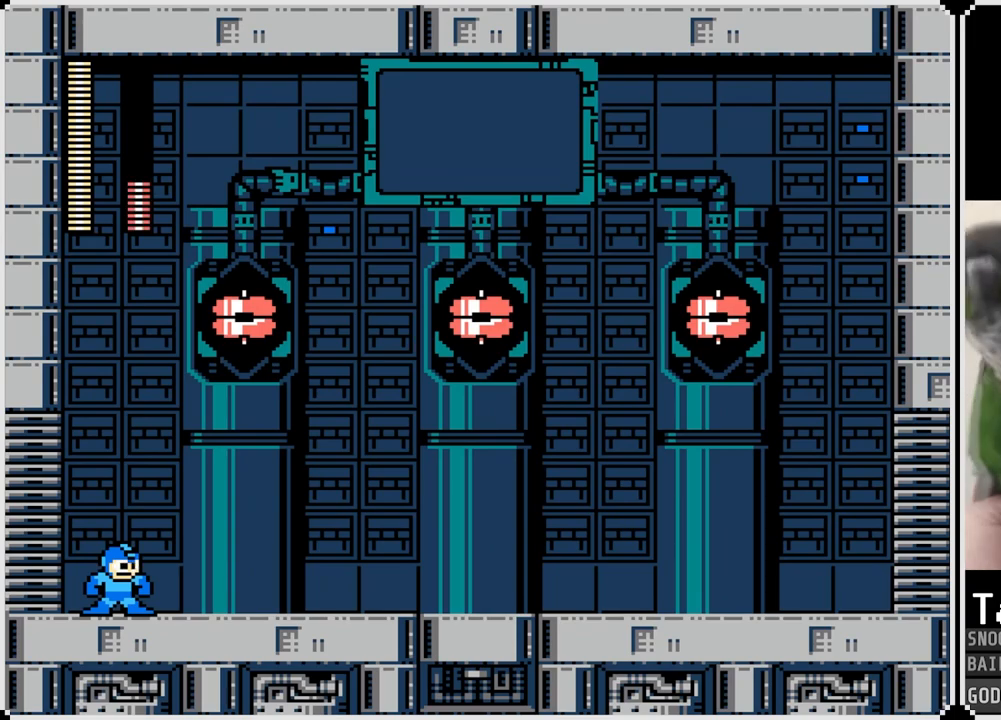
Gameplay with a controller (PlayStation layout); each line is a JSON object with the inputs held at the frame after it. "events" lists button and stick changes between this image and that frame as [ms after this image, input, new state], when the widget could be followed in between.
{"buttons": ["DPAD_RIGHT"], "left_stick": "center", "right_stick": "center", "events": []}
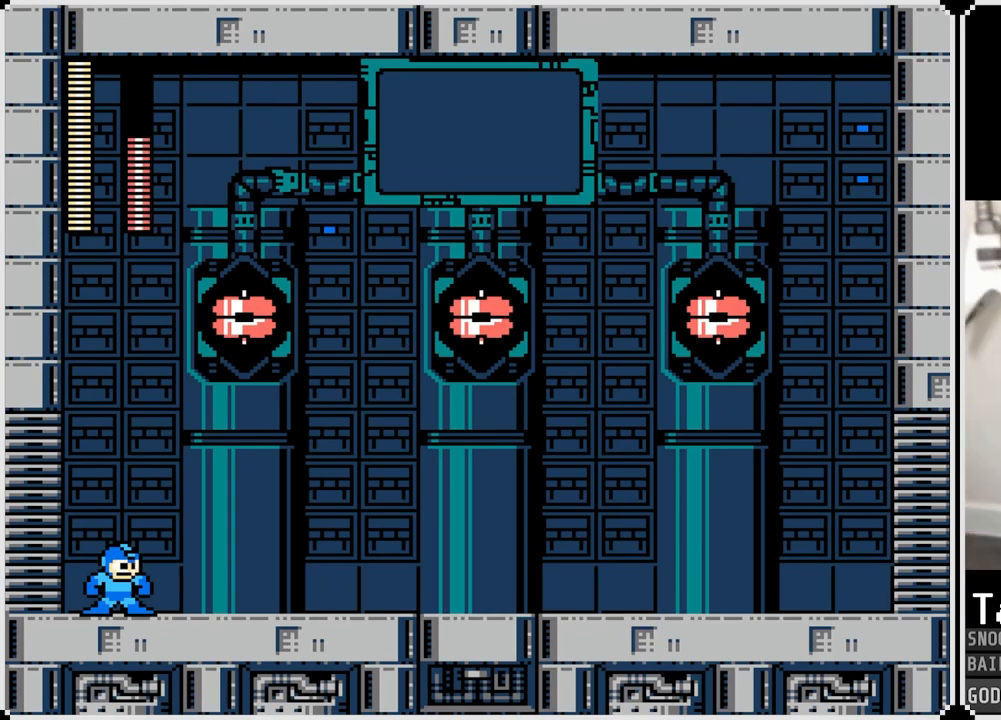
{"buttons": ["DPAD_RIGHT"], "left_stick": "center", "right_stick": "center", "events": []}
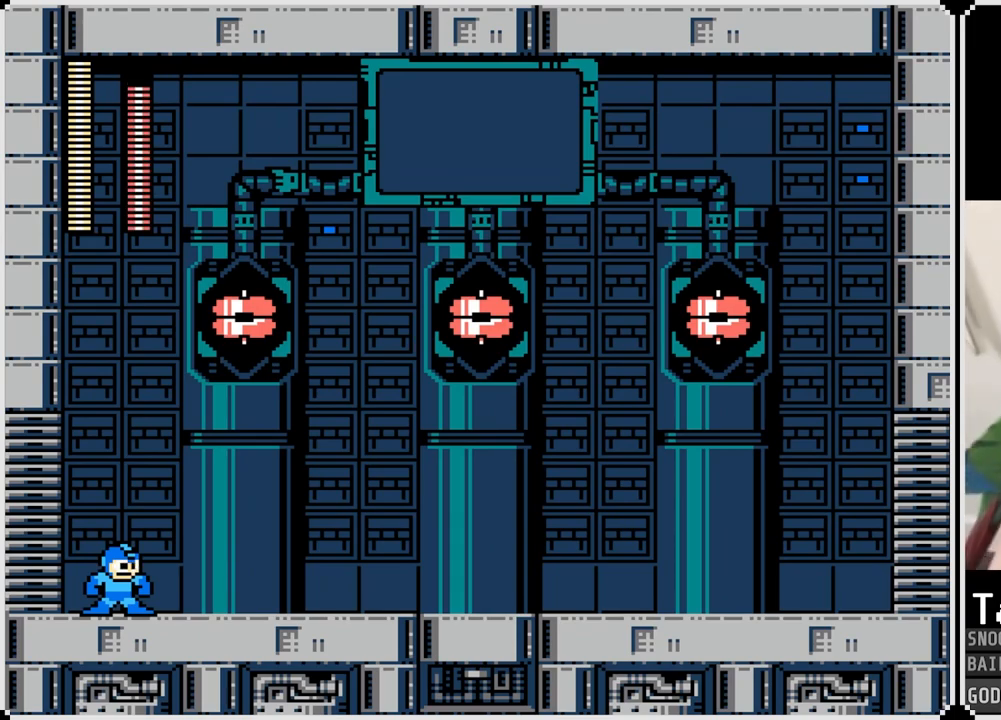
{"buttons": ["DPAD_RIGHT"], "left_stick": "center", "right_stick": "center", "events": [[316, "SQUARE", "down"], [417, "SQUARE", "up"]]}
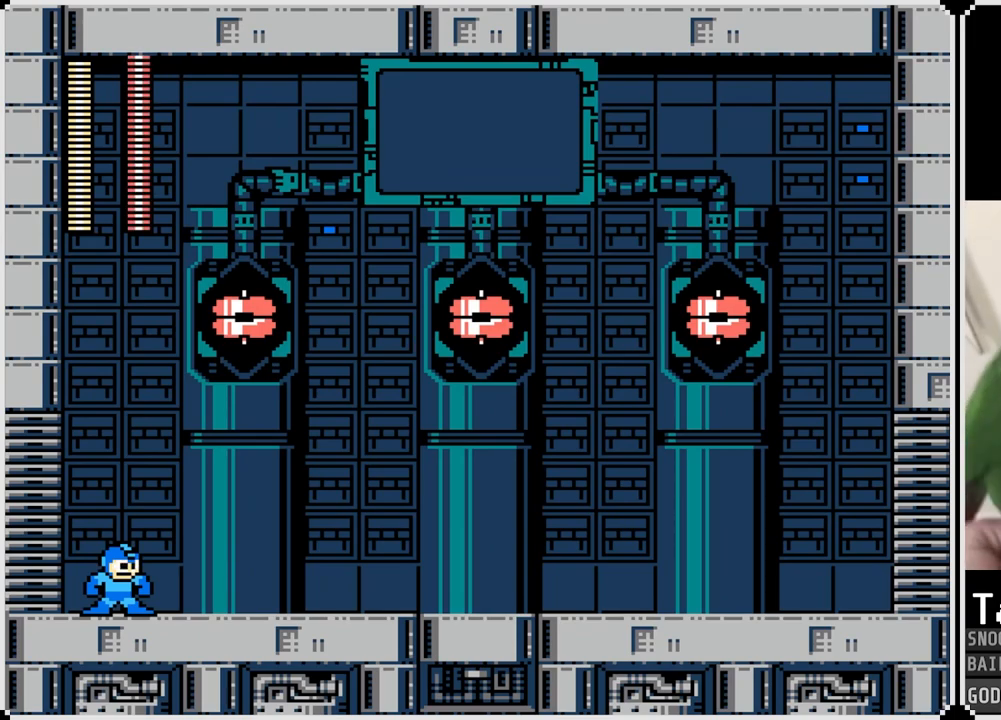
{"buttons": ["DPAD_RIGHT"], "left_stick": "center", "right_stick": "center", "events": []}
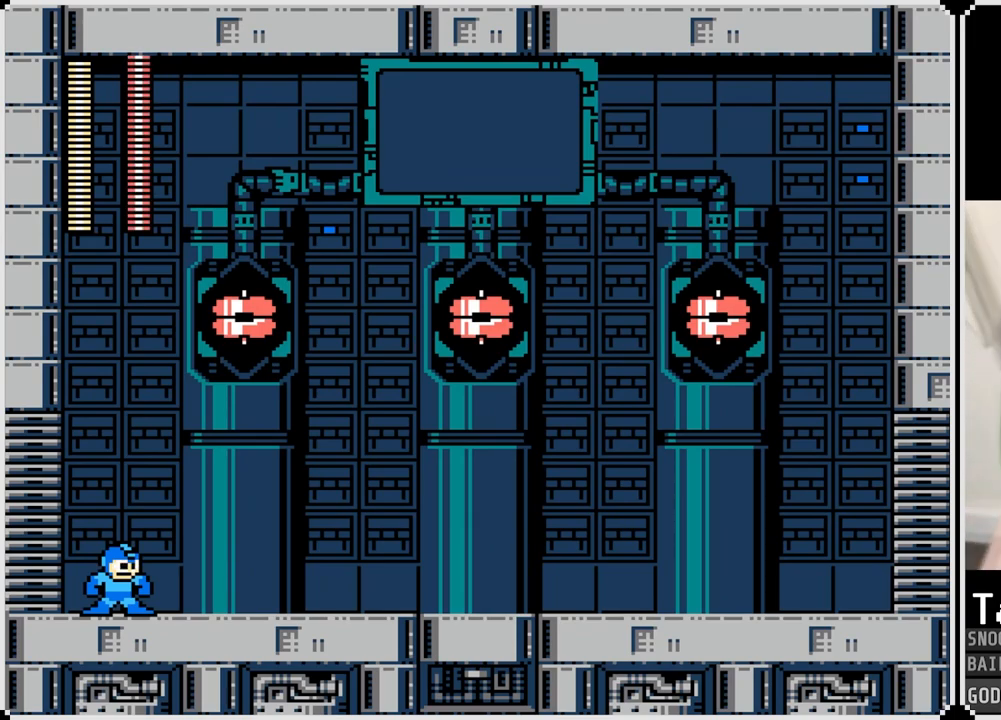
{"buttons": [], "left_stick": "center", "right_stick": "center", "events": [[17, "DPAD_RIGHT", "up"], [83, "DPAD_LEFT", "down"], [117, "SQUARE", "down"], [200, "DPAD_LEFT", "up"], [250, "SQUARE", "up"]]}
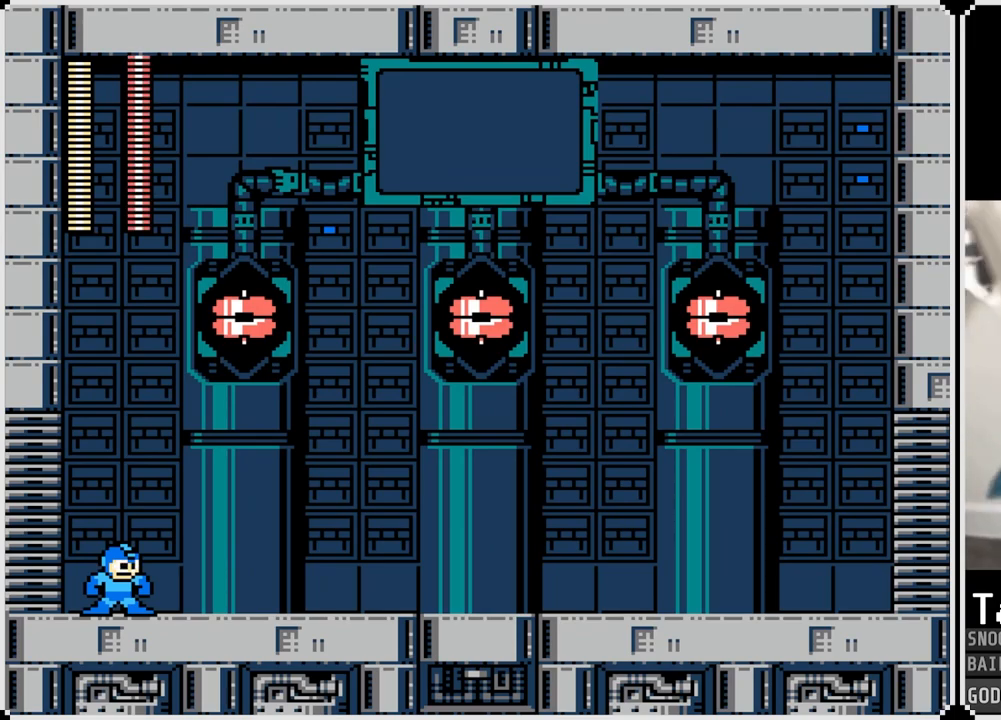
{"buttons": [], "left_stick": "center", "right_stick": "center", "events": []}
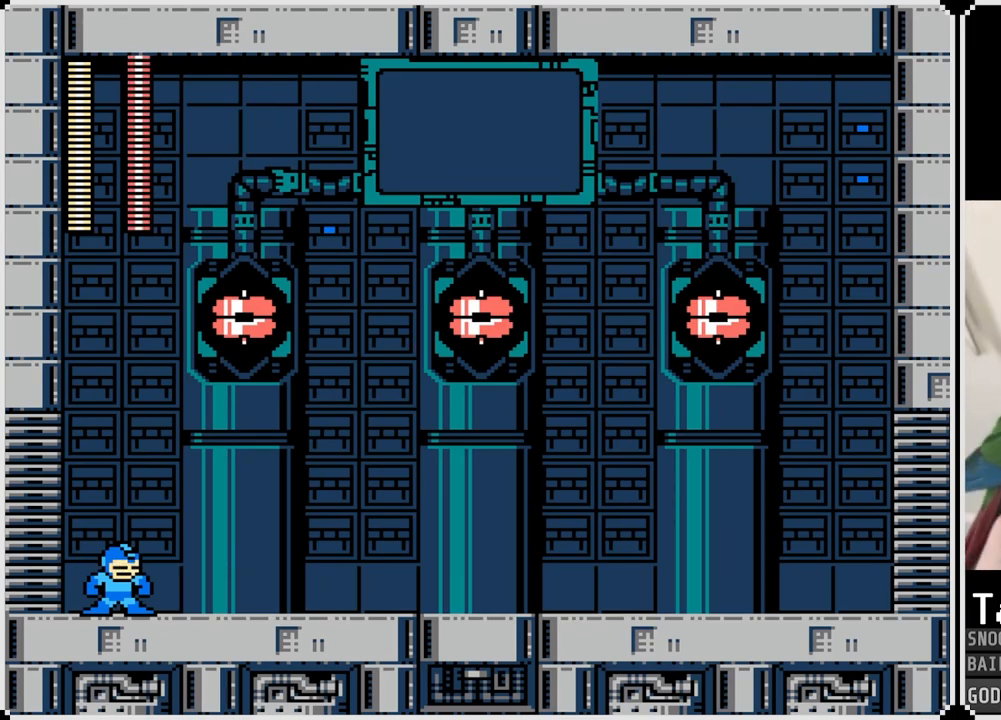
{"buttons": [], "left_stick": "center", "right_stick": "center", "events": []}
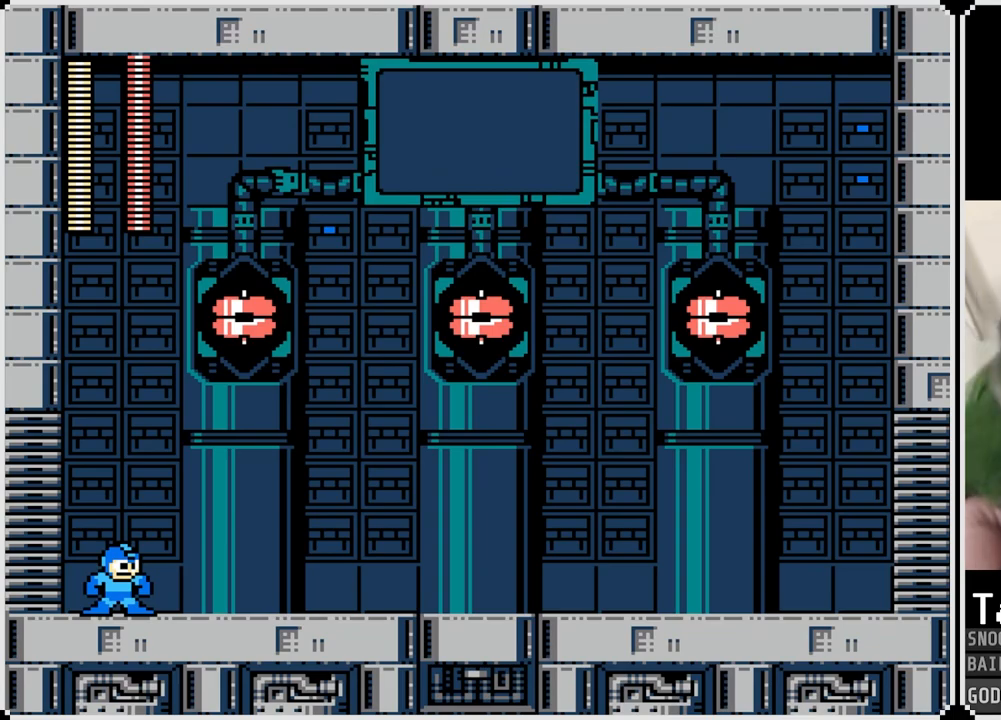
{"buttons": [], "left_stick": "center", "right_stick": "center", "events": []}
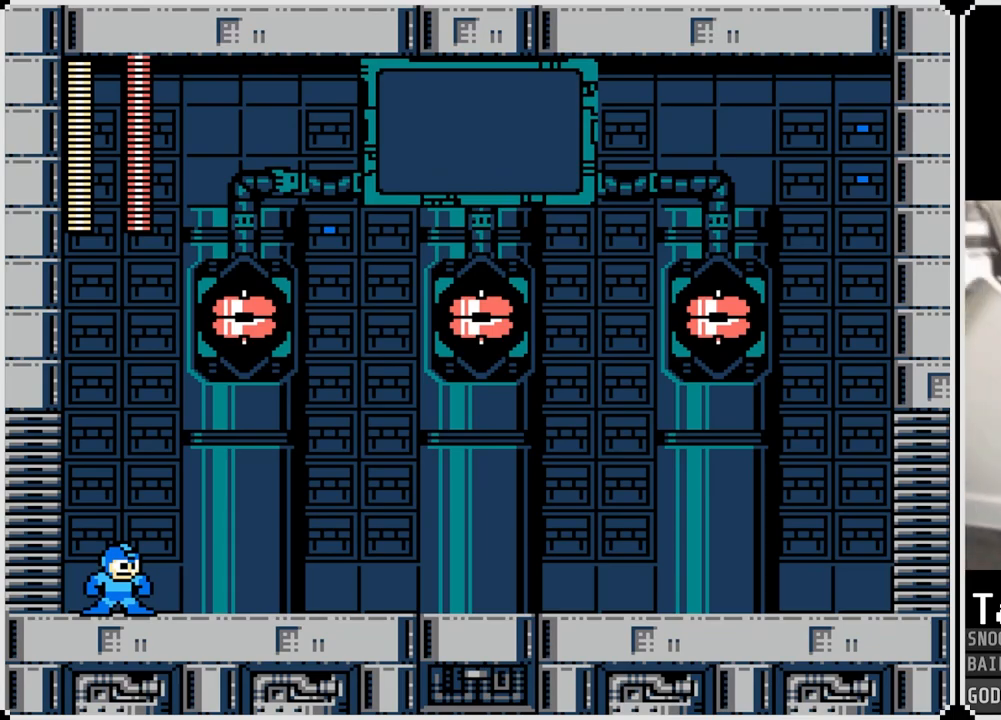
{"buttons": [], "left_stick": "center", "right_stick": "center", "events": [[83, "DPAD_LEFT", "down"], [250, "DPAD_LEFT", "up"], [333, "SQUARE", "down"], [450, "SQUARE", "up"]]}
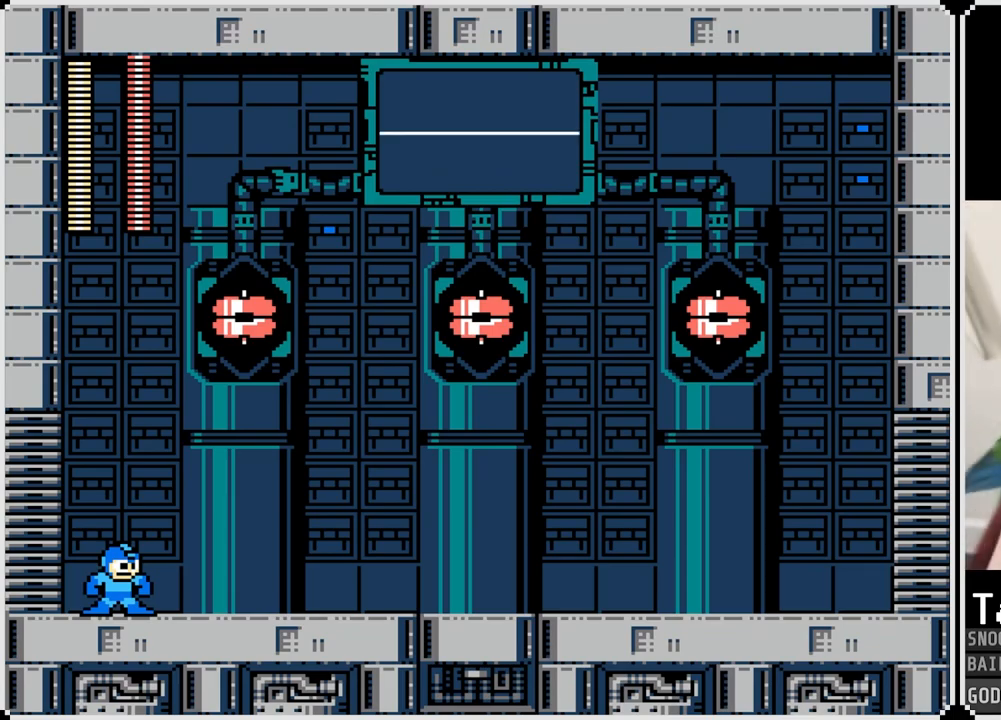
{"buttons": [], "left_stick": "center", "right_stick": "center", "events": []}
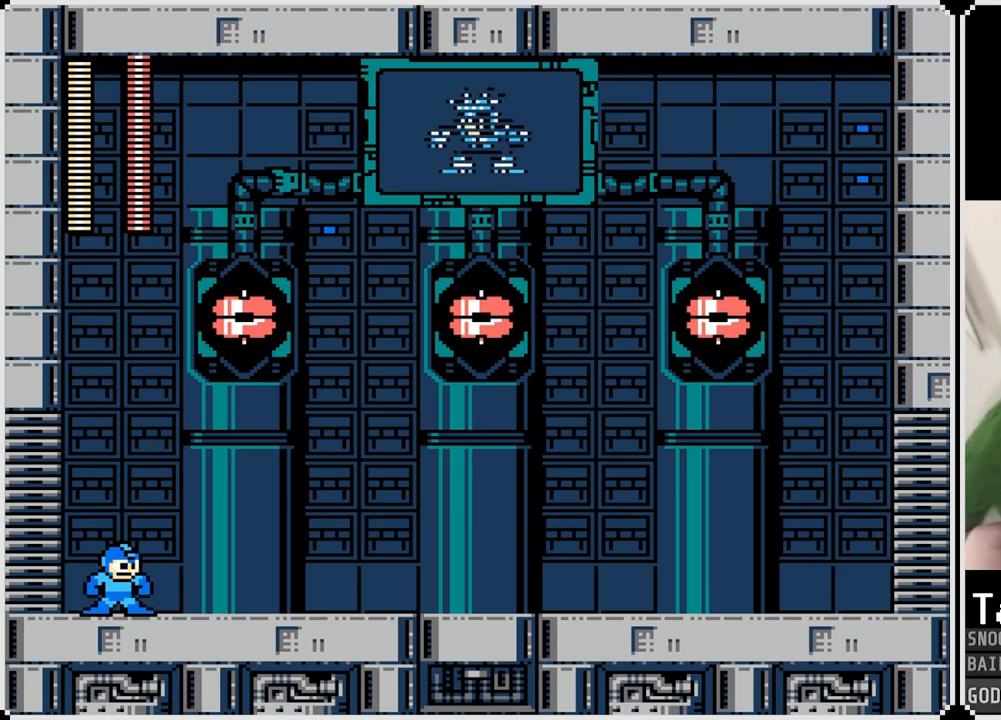
{"buttons": ["DPAD_RIGHT"], "left_stick": "center", "right_stick": "center", "events": [[384, "DPAD_RIGHT", "down"]]}
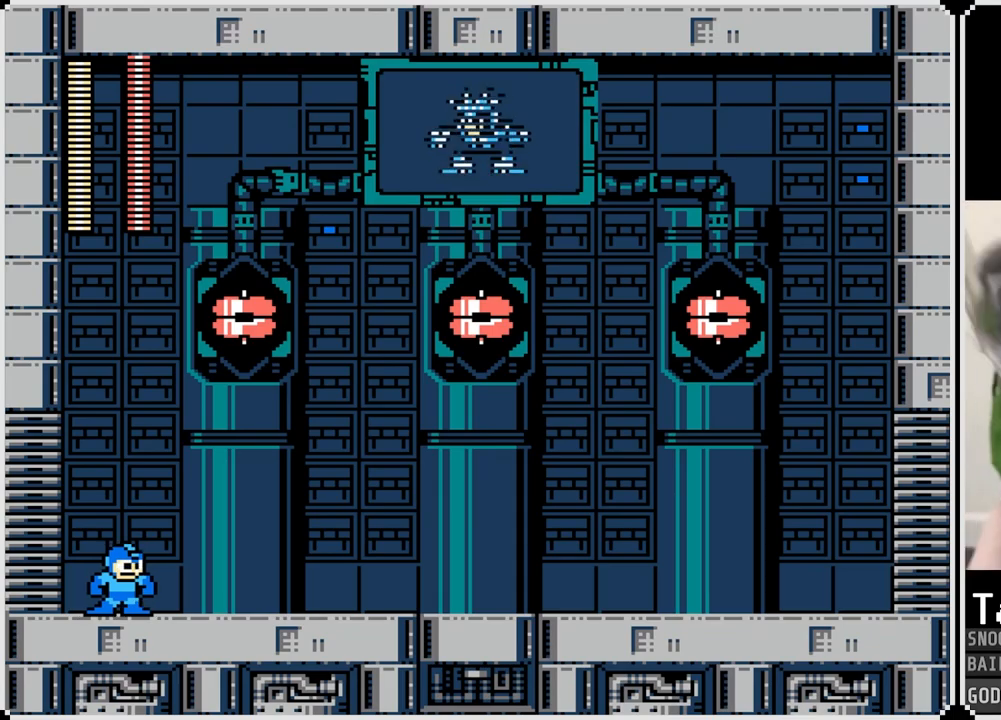
{"buttons": [], "left_stick": "center", "right_stick": "center", "events": [[301, "SQUARE", "down"], [334, "DPAD_RIGHT", "up"], [384, "SQUARE", "up"]]}
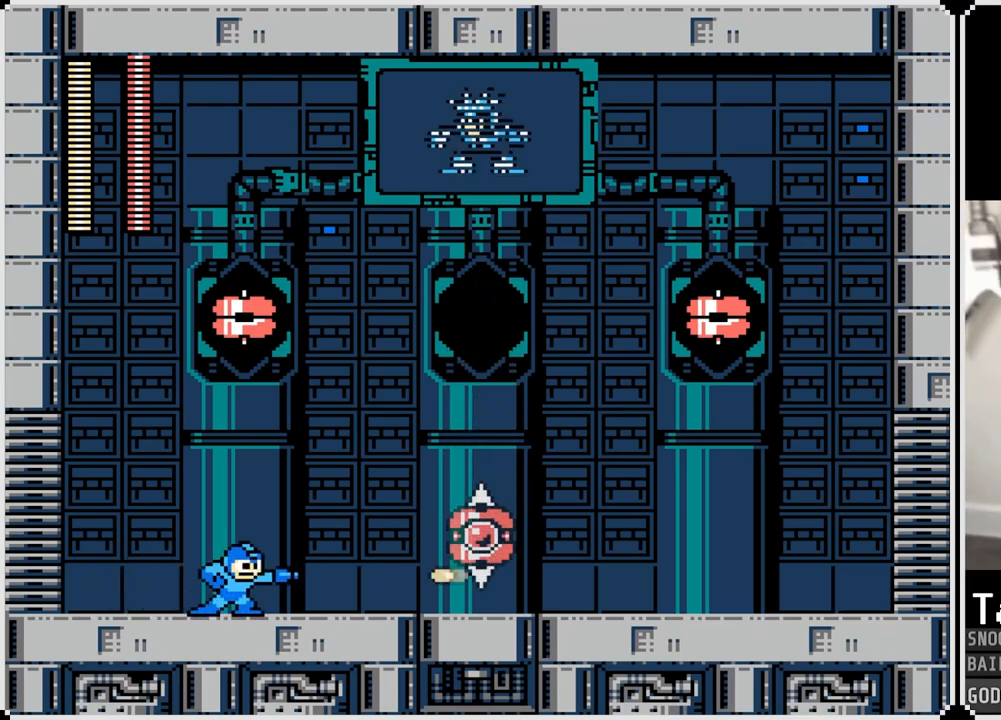
{"buttons": ["DPAD_LEFT"], "left_stick": "center", "right_stick": "center", "events": [[17, "SQUARE", "down"], [117, "SQUARE", "up"], [250, "SQUARE", "down"], [317, "SQUARE", "up"], [400, "SQUARE", "down"], [484, "DPAD_LEFT", "down"], [500, "SQUARE", "up"]]}
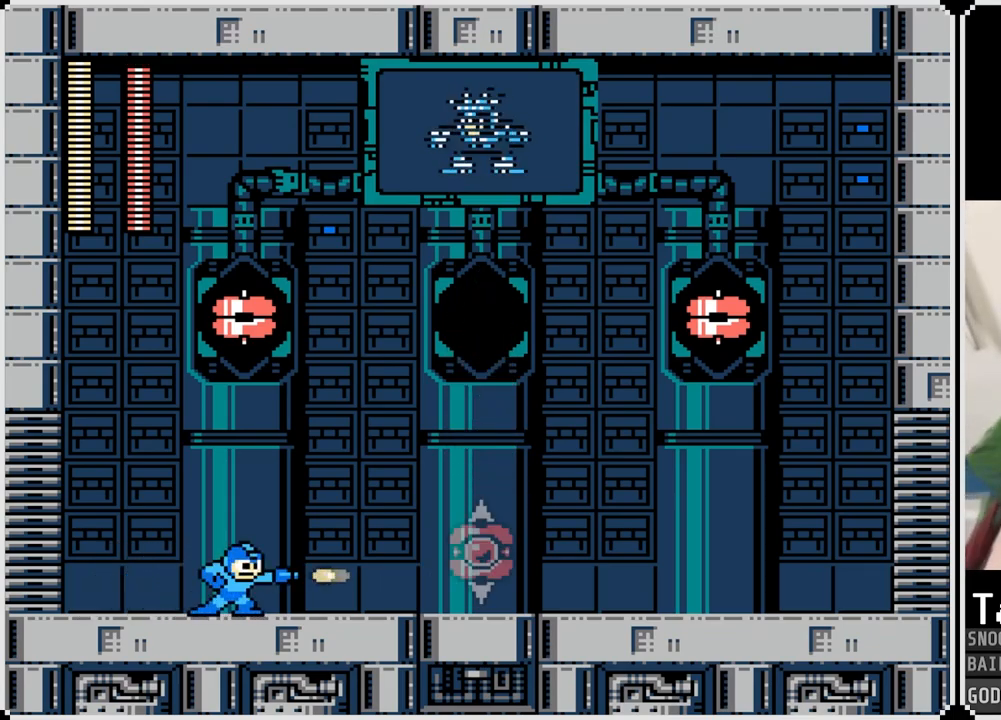
{"buttons": ["DPAD_RIGHT"], "left_stick": "center", "right_stick": "center", "events": [[167, "CROSS", "down"], [301, "DPAD_LEFT", "up"], [301, "DPAD_RIGHT", "down"], [467, "CROSS", "up"]]}
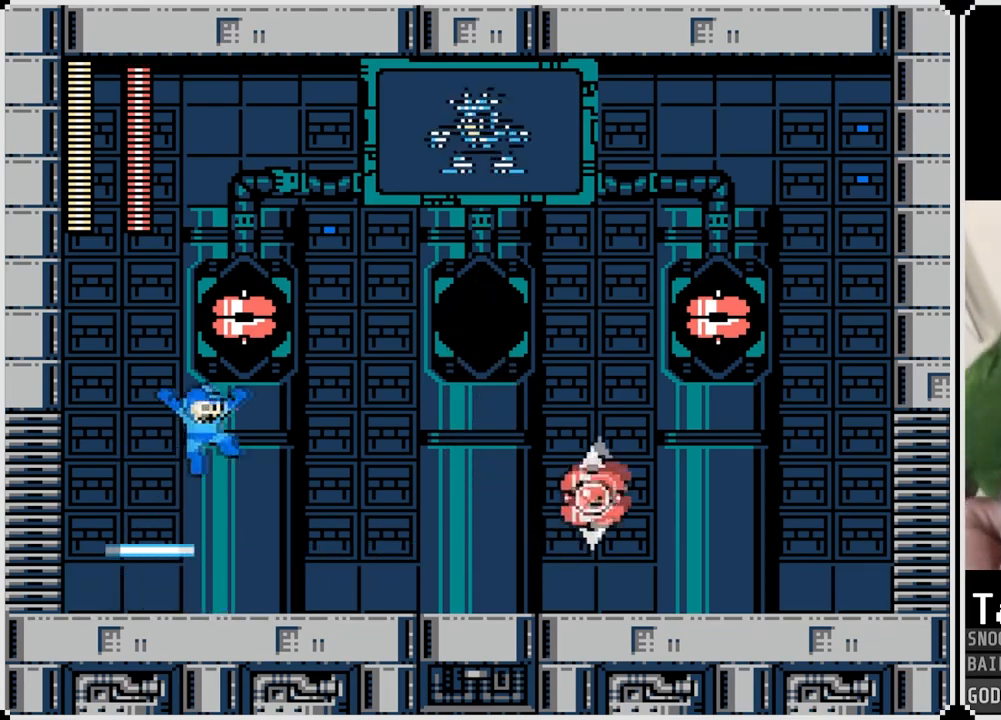
{"buttons": ["SQUARE"], "left_stick": "center", "right_stick": "center", "events": [[167, "SQUARE", "down"], [300, "SQUARE", "up"], [367, "SQUARE", "down"], [400, "DPAD_RIGHT", "up"], [417, "SQUARE", "up"], [500, "SQUARE", "down"]]}
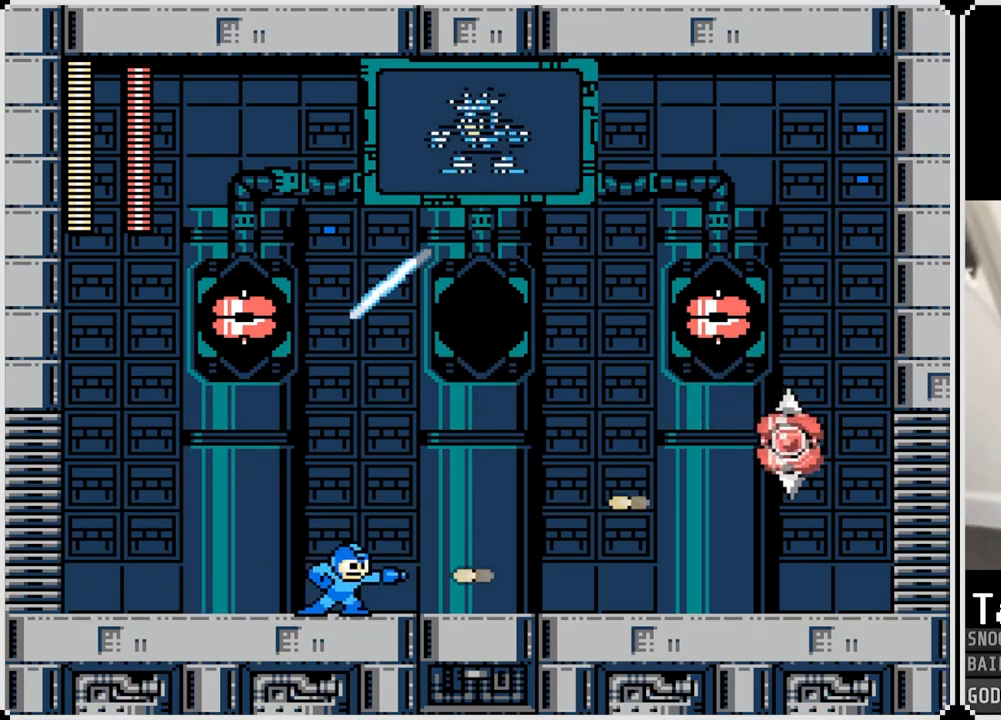
{"buttons": ["SQUARE"], "left_stick": "center", "right_stick": "center", "events": [[84, "SQUARE", "up"], [150, "SQUARE", "down"], [217, "SQUARE", "up"], [301, "SQUARE", "down"], [351, "SQUARE", "up"], [451, "SQUARE", "down"]]}
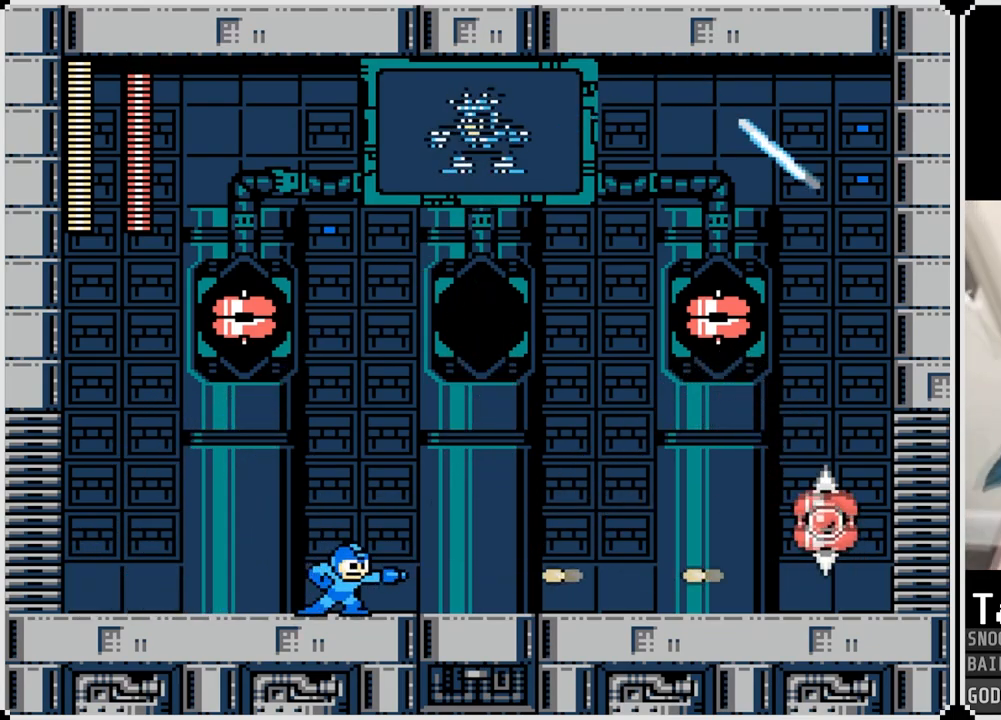
{"buttons": ["CROSS", "DPAD_LEFT"], "left_stick": "center", "right_stick": "center", "events": [[33, "SQUARE", "up"], [83, "SQUARE", "down"], [167, "DPAD_LEFT", "down"], [167, "SQUARE", "up"], [500, "CROSS", "down"]]}
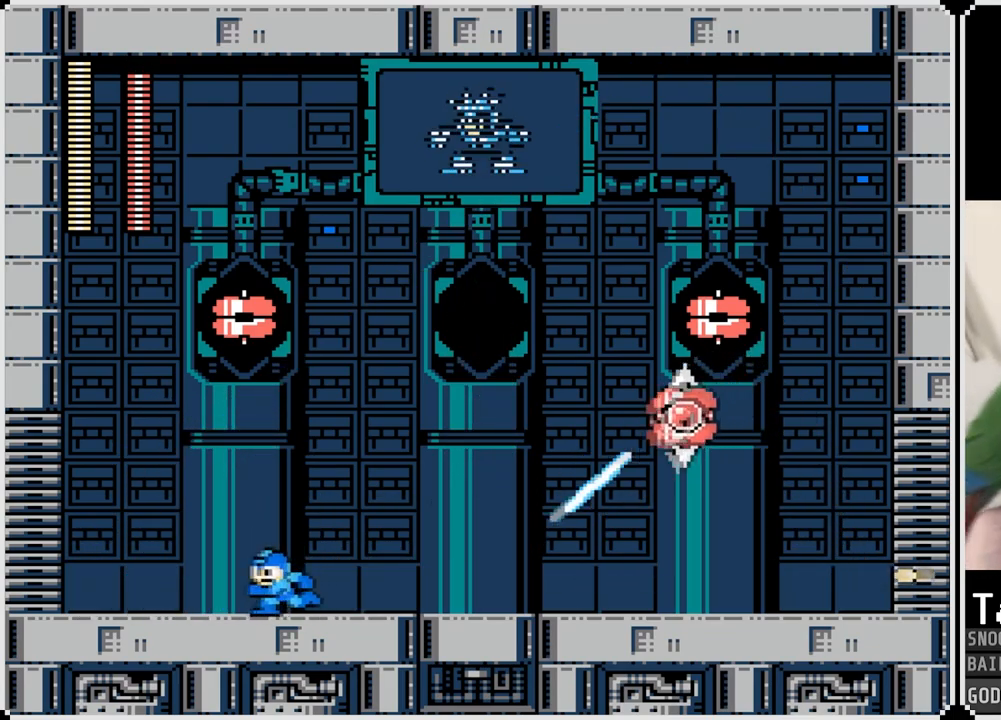
{"buttons": ["DPAD_LEFT"], "left_stick": "center", "right_stick": "center", "events": [[34, "DPAD_RIGHT", "down"], [50, "DPAD_LEFT", "up"], [50, "SQUARE", "down"], [117, "CROSS", "up"], [150, "DPAD_RIGHT", "up"], [150, "SQUARE", "up"], [167, "DPAD_LEFT", "down"], [184, "SQUARE", "down"], [284, "SQUARE", "up"]]}
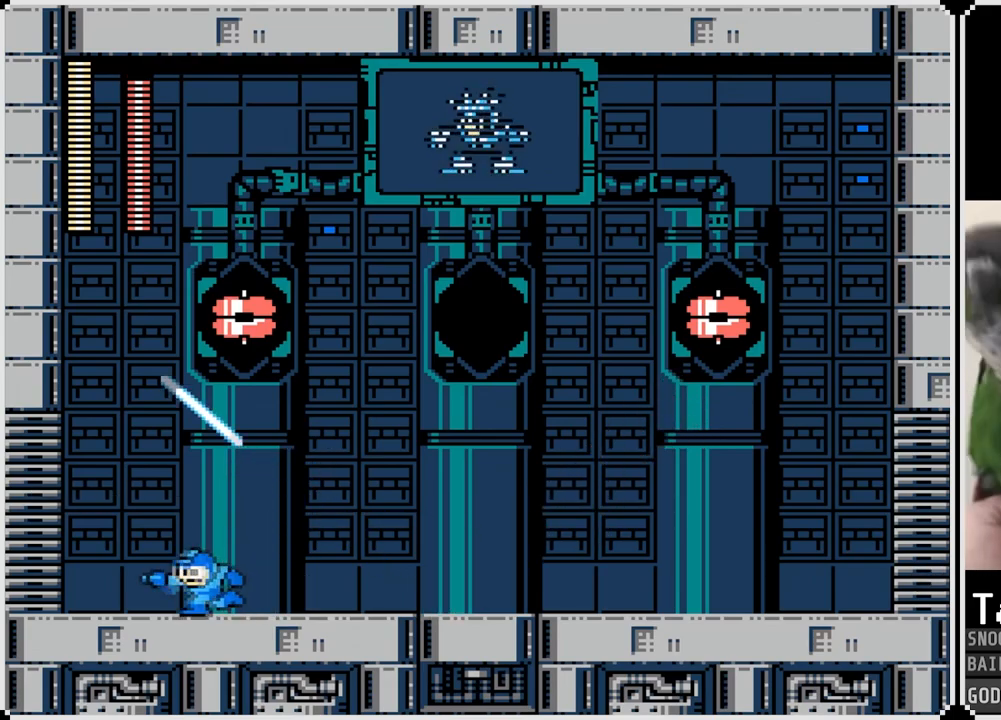
{"buttons": ["DPAD_RIGHT"], "left_stick": "center", "right_stick": "center", "events": [[16, "DPAD_LEFT", "up"], [16, "DPAD_RIGHT", "down"], [50, "CROSS", "down"], [83, "SQUARE", "down"], [150, "CROSS", "up"], [183, "SQUARE", "up"], [200, "DPAD_RIGHT", "up"], [317, "DPAD_RIGHT", "down"]]}
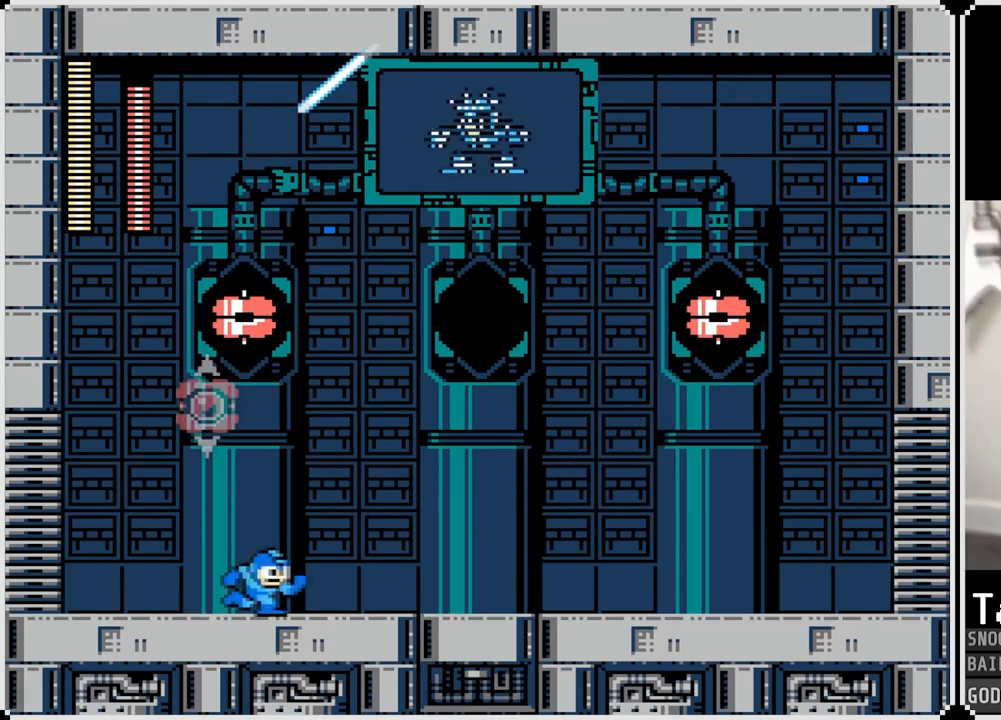
{"buttons": ["DPAD_RIGHT"], "left_stick": "center", "right_stick": "center", "events": [[184, "DPAD_LEFT", "down"], [201, "DPAD_RIGHT", "up"], [234, "SQUARE", "down"], [301, "SQUARE", "up"], [317, "DPAD_LEFT", "up"], [317, "DPAD_RIGHT", "down"]]}
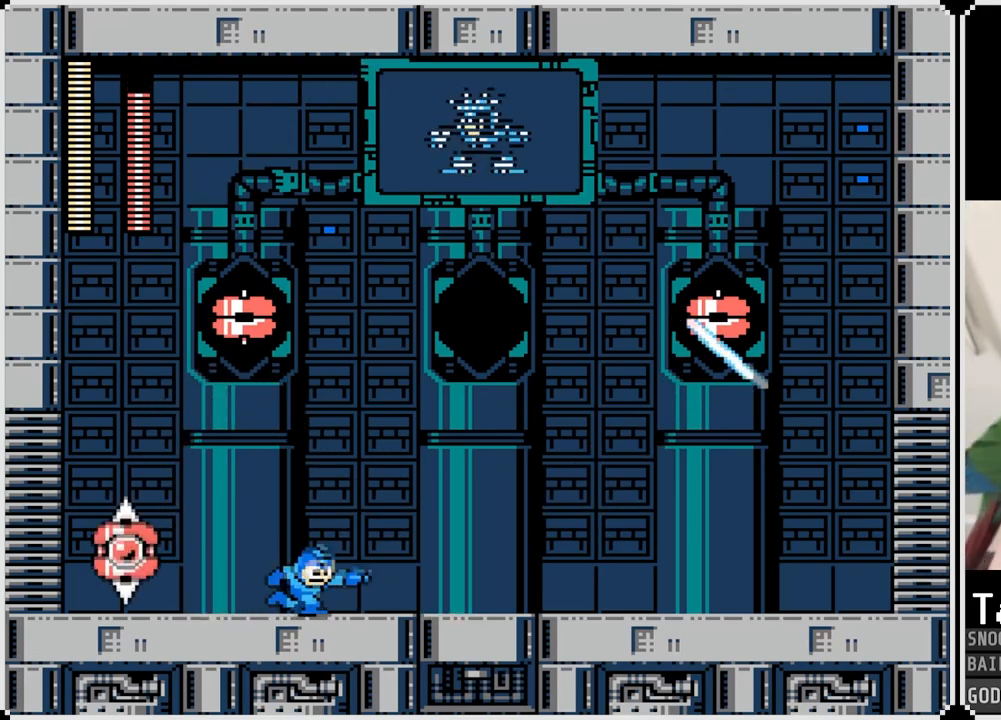
{"buttons": ["DPAD_LEFT"], "left_stick": "center", "right_stick": "center", "events": [[100, "DPAD_LEFT", "down"], [100, "DPAD_RIGHT", "up"], [217, "SQUARE", "down"], [317, "SQUARE", "up"]]}
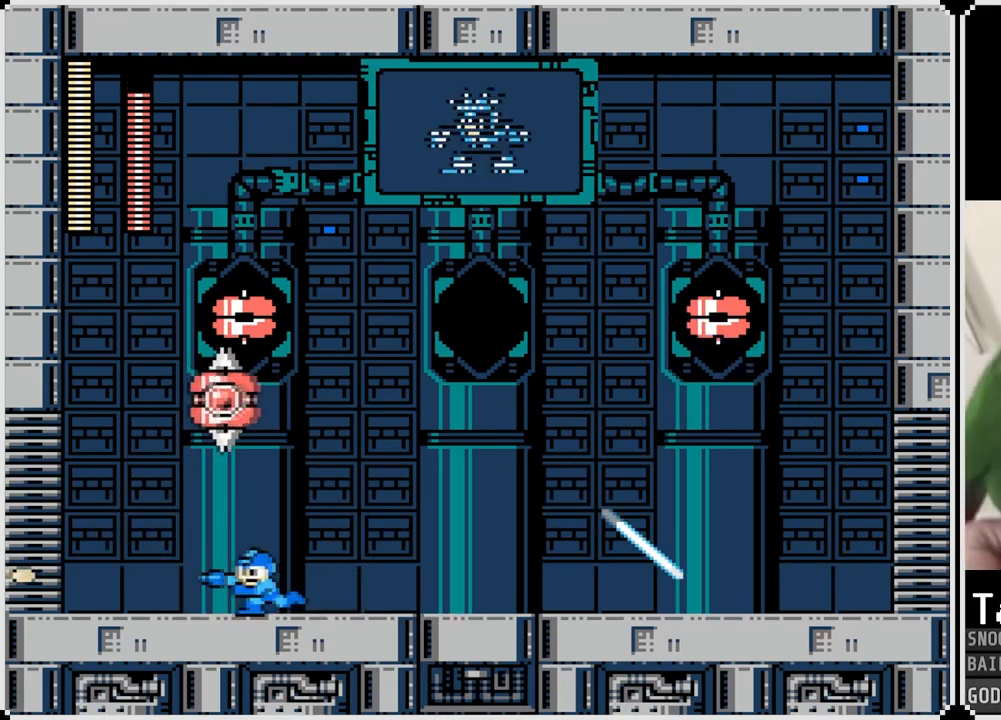
{"buttons": ["DPAD_RIGHT"], "left_stick": "center", "right_stick": "center", "events": [[201, "DPAD_LEFT", "up"], [201, "DPAD_RIGHT", "down"], [234, "SQUARE", "down"], [334, "SQUARE", "up"], [401, "SQUARE", "down"], [467, "SQUARE", "up"]]}
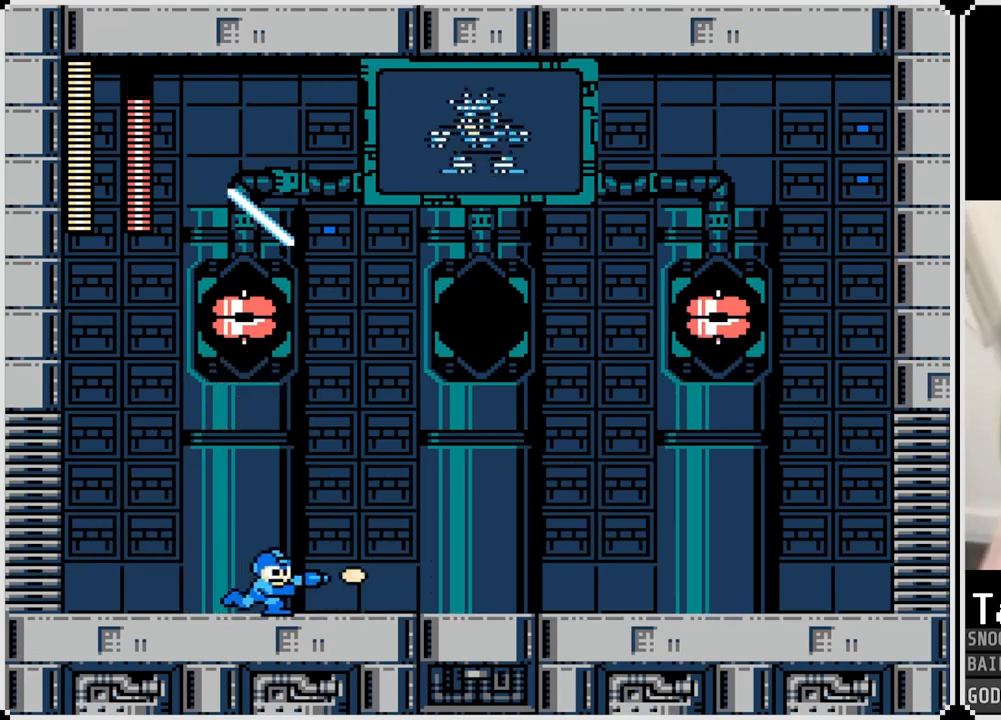
{"buttons": [], "left_stick": "center", "right_stick": "center", "events": [[50, "SQUARE", "down"], [150, "SQUARE", "up"], [183, "DPAD_RIGHT", "up"], [217, "SQUARE", "down"], [267, "SQUARE", "up"], [317, "SQUARE", "down"], [333, "CROSS", "down"], [417, "SQUARE", "up"], [434, "CROSS", "up"]]}
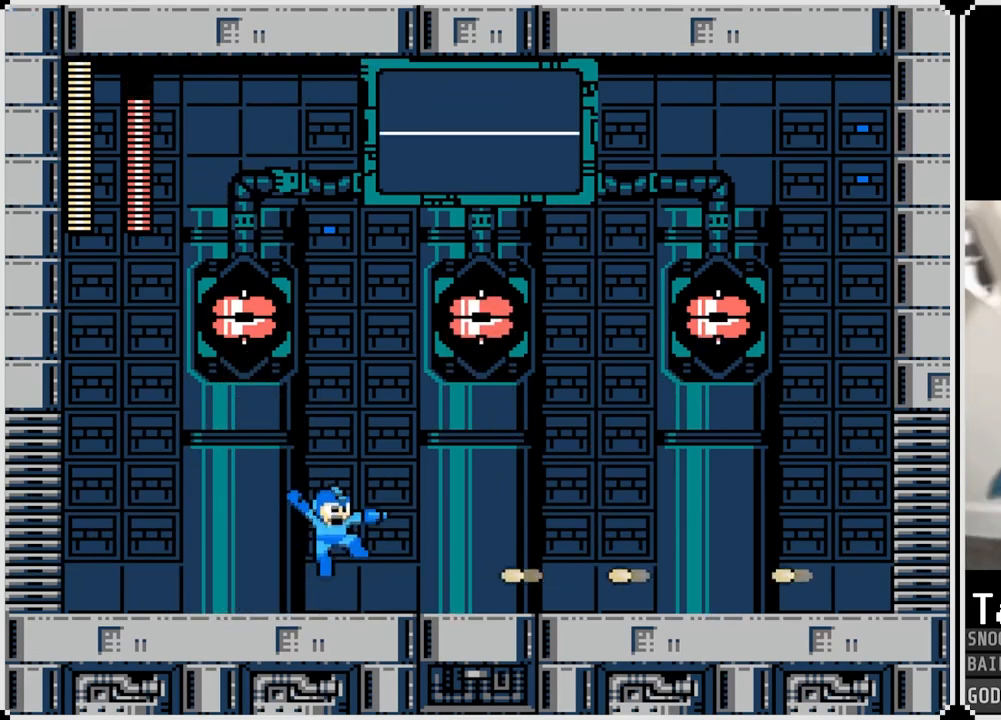
{"buttons": ["DPAD_LEFT"], "left_stick": "center", "right_stick": "center", "events": [[100, "DPAD_LEFT", "down"]]}
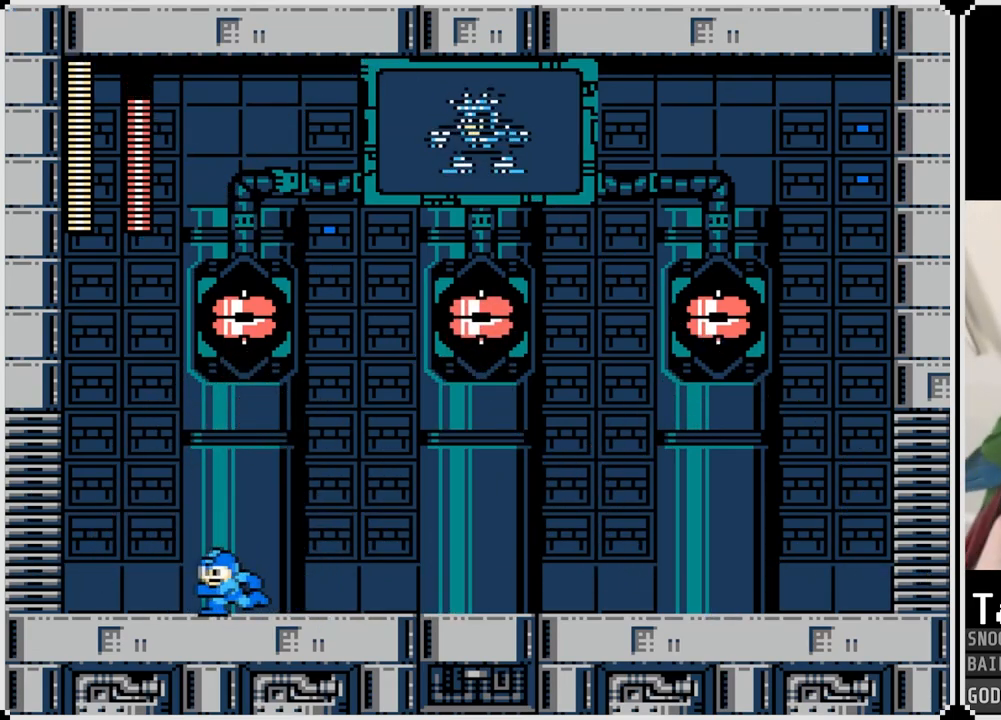
{"buttons": ["DPAD_RIGHT"], "left_stick": "center", "right_stick": "center", "events": [[434, "DPAD_LEFT", "up"], [434, "DPAD_RIGHT", "down"]]}
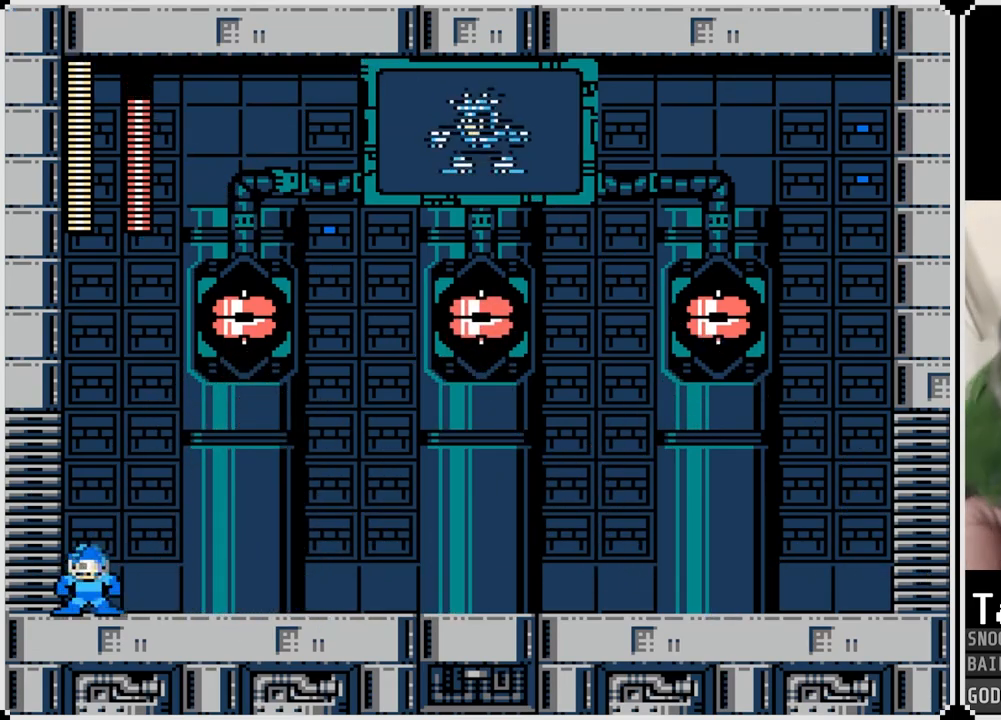
{"buttons": ["SQUARE"], "left_stick": "center", "right_stick": "center", "events": [[84, "DPAD_RIGHT", "up"], [301, "CROSS", "down"], [367, "SQUARE", "down"], [417, "CROSS", "up"], [467, "SQUARE", "up"], [484, "SQUARE", "down"]]}
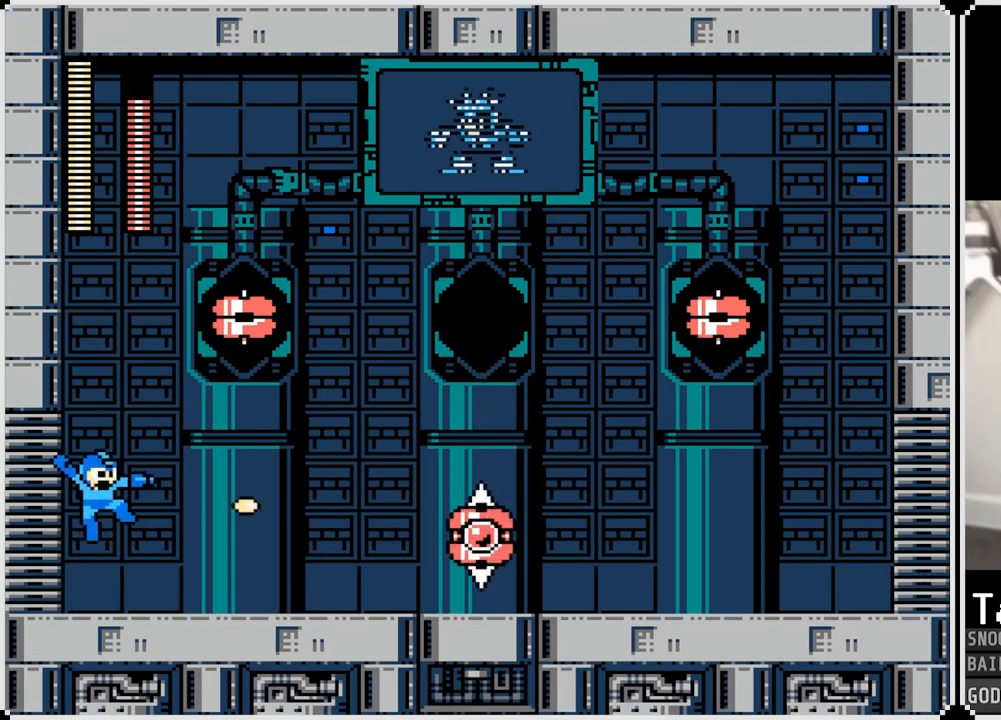
{"buttons": ["SQUARE"], "left_stick": "center", "right_stick": "center", "events": [[100, "SQUARE", "up"], [250, "CROSS", "down"], [250, "SQUARE", "down"], [350, "CROSS", "up"], [367, "SQUARE", "up"], [400, "SQUARE", "down"]]}
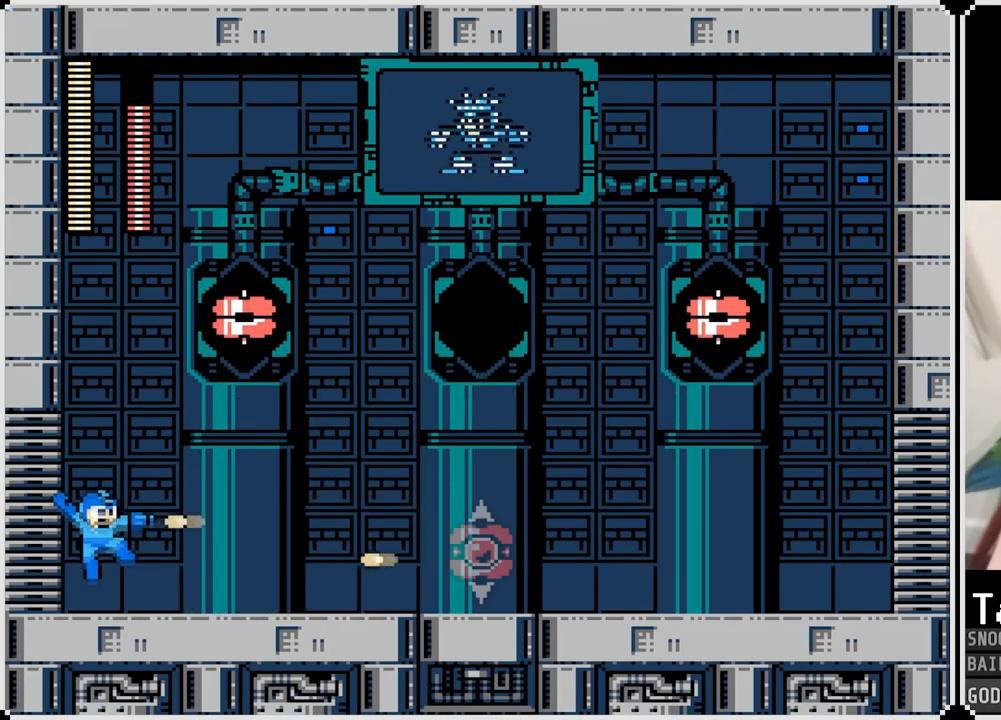
{"buttons": ["CROSS", "SQUARE"], "left_stick": "center", "right_stick": "center", "events": [[17, "SQUARE", "up"], [50, "SQUARE", "down"], [150, "SQUARE", "up"], [284, "CROSS", "down"], [301, "SQUARE", "down"]]}
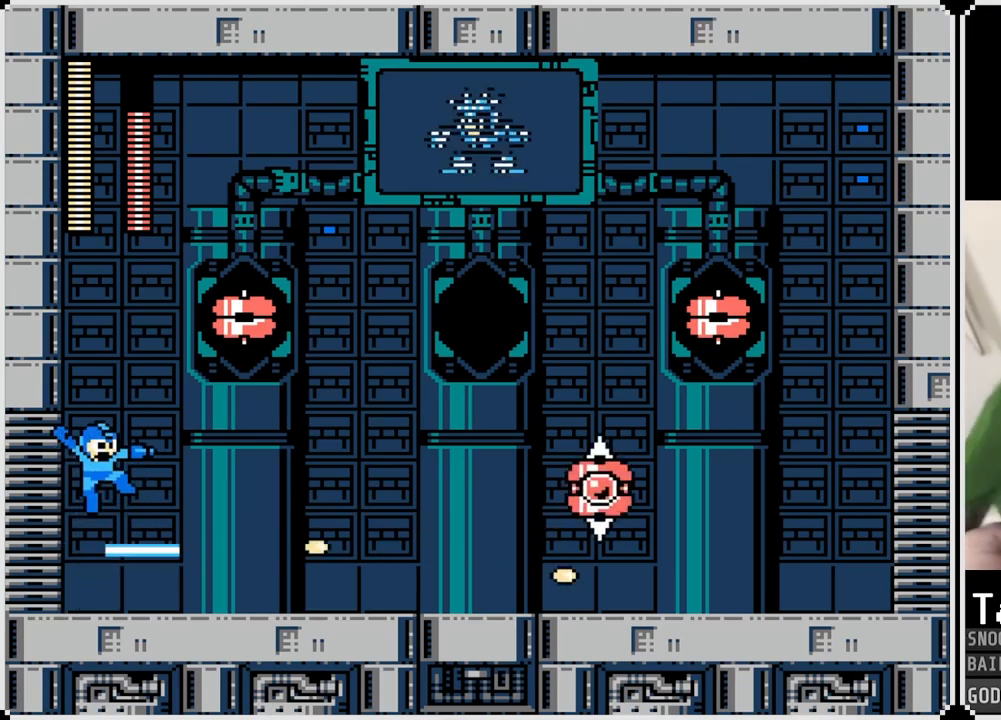
{"buttons": [], "left_stick": "center", "right_stick": "center", "events": [[50, "DPAD_RIGHT", "down"], [67, "CROSS", "up"], [67, "SQUARE", "up"], [133, "SQUARE", "down"], [250, "SQUARE", "up"], [300, "SQUARE", "down"], [367, "DPAD_RIGHT", "up"], [417, "SQUARE", "up"]]}
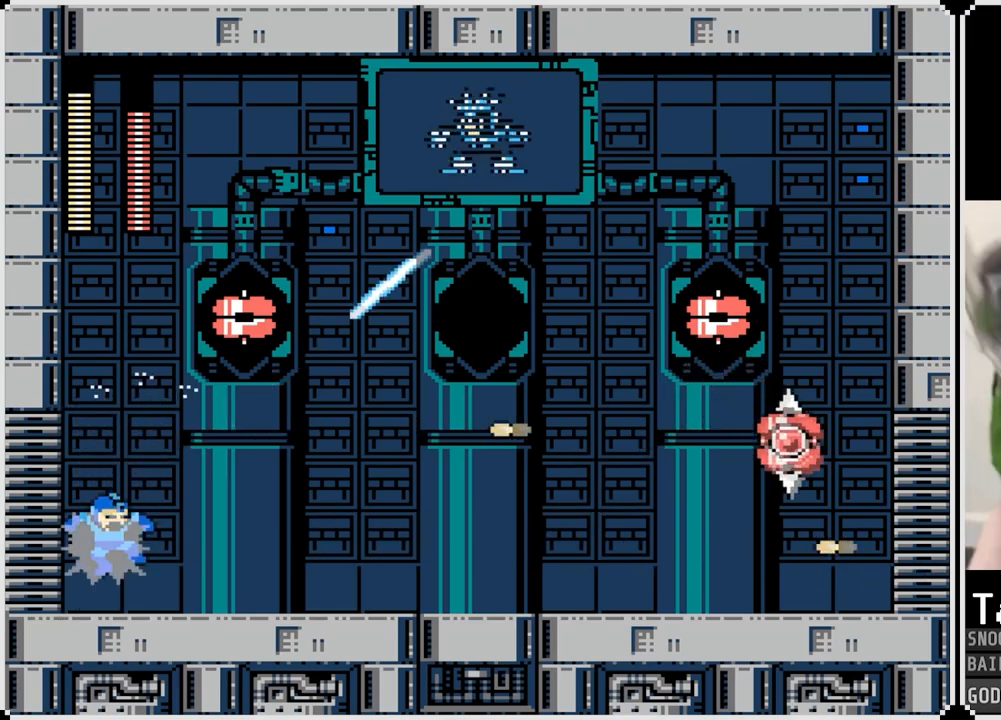
{"buttons": ["SQUARE"], "left_stick": "center", "right_stick": "center", "events": [[150, "CROSS", "down"], [201, "SQUARE", "down"], [284, "CROSS", "up"], [284, "DPAD_RIGHT", "down"], [317, "SQUARE", "up"], [351, "SQUARE", "down"], [451, "SQUARE", "up"], [501, "DPAD_RIGHT", "up"], [501, "SQUARE", "down"]]}